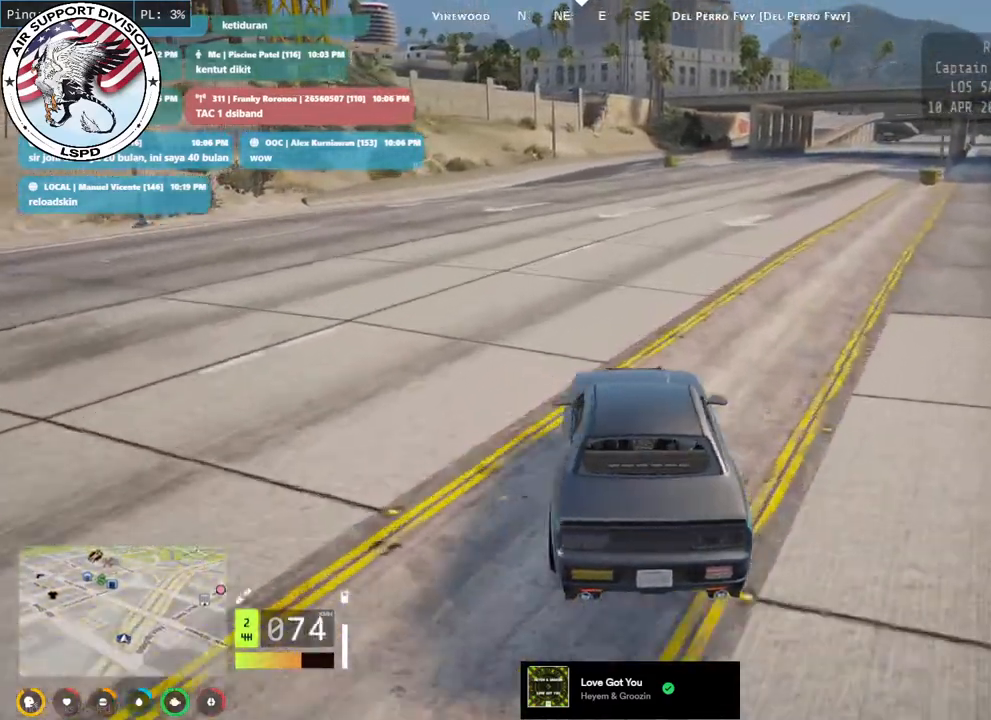
Gameplay with keyboard and mouse; each line is a JSON object with the keys and mouse buttons held at the frame after it. "events" lists presses ("down") and releases ("up") of "a", "ctrl", "d", "e", "q", "s", "shift", "space", "w", "mouse_left", "mouse_wheel", "mouse_right", "mouse_mb4" and "mouse_mb5" between this image and that frame as [ms after this image, input, new state], when the widget could be followed in between. "mouse_left", "mouse_wheel", "mouse_right", "mouse_mb4", "mouse_mb5" = the "left", "wheel", "right", "mb4", "mb5" buttons of the "mouse" list. No other keys are recorded. "wheel" means that the mouse wheel is clicked or scrolled. Mouse movement is not recorded.
{"keys": [], "mouse": [], "events": [[483, "mouse_mb4", "up"]]}
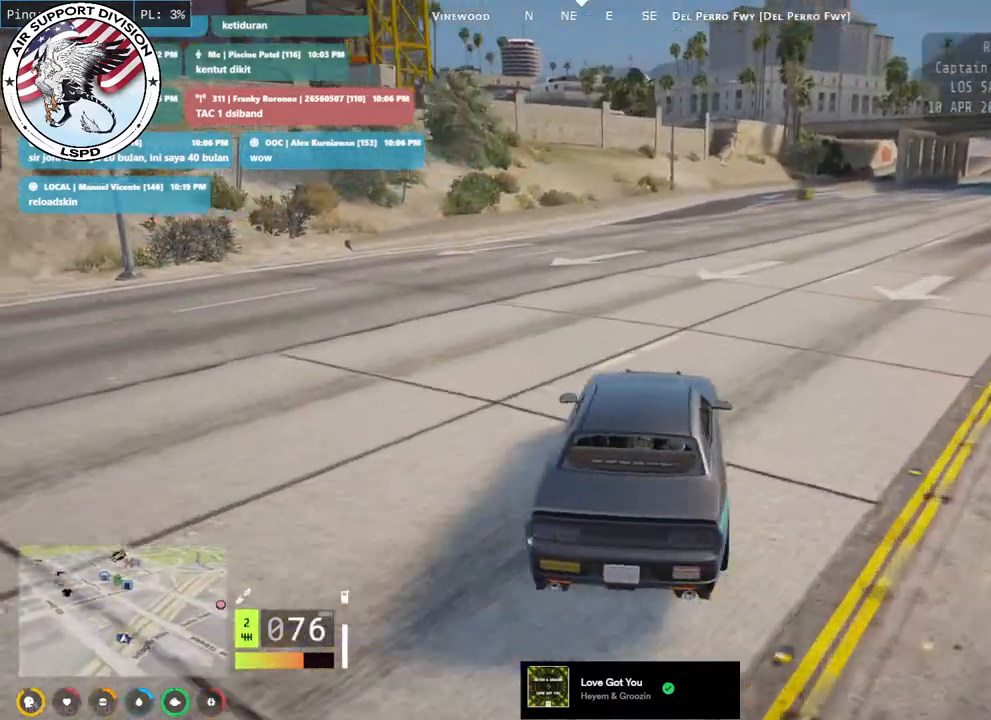
{"keys": [], "mouse": ["mb4"], "events": [[133, "mouse_mb4", "down"]]}
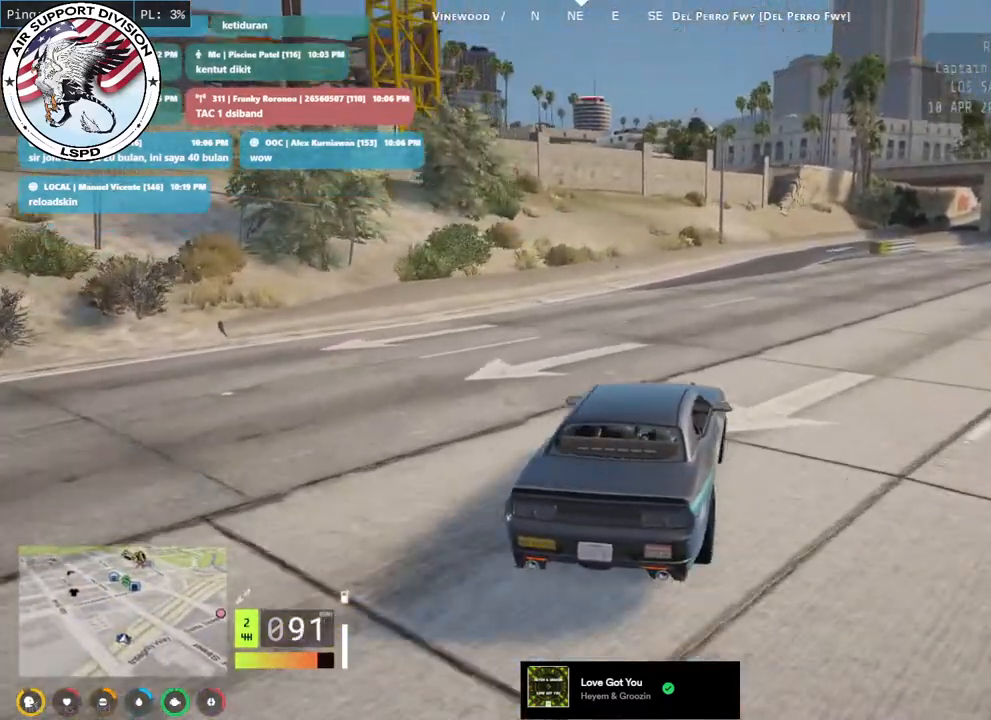
{"keys": [], "mouse": ["mb4"], "events": []}
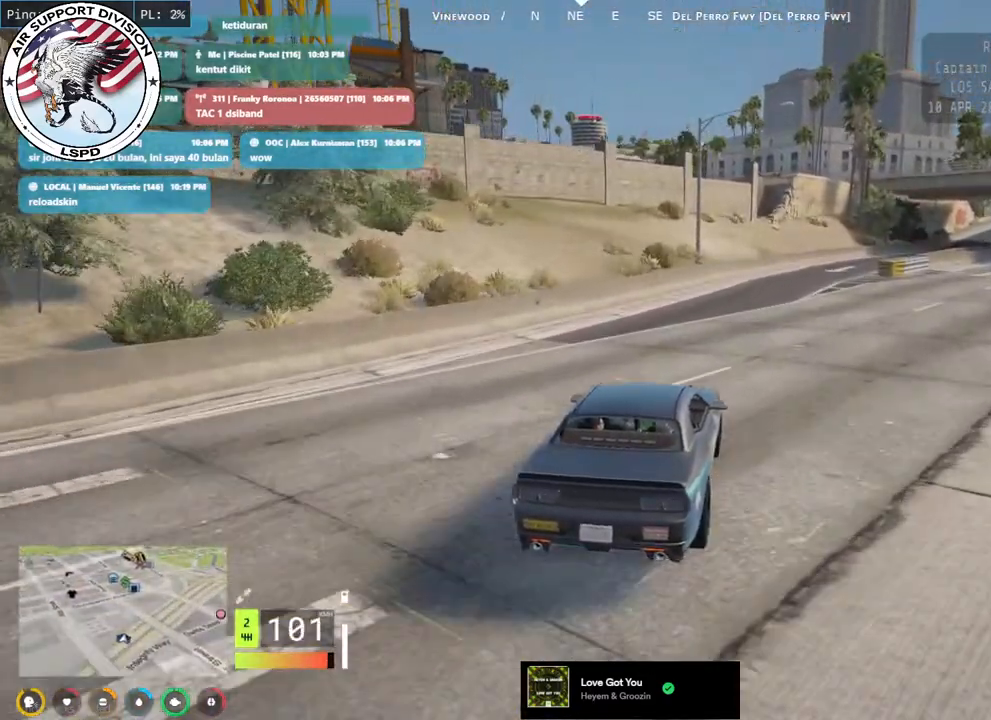
{"keys": [], "mouse": ["mb4"], "events": []}
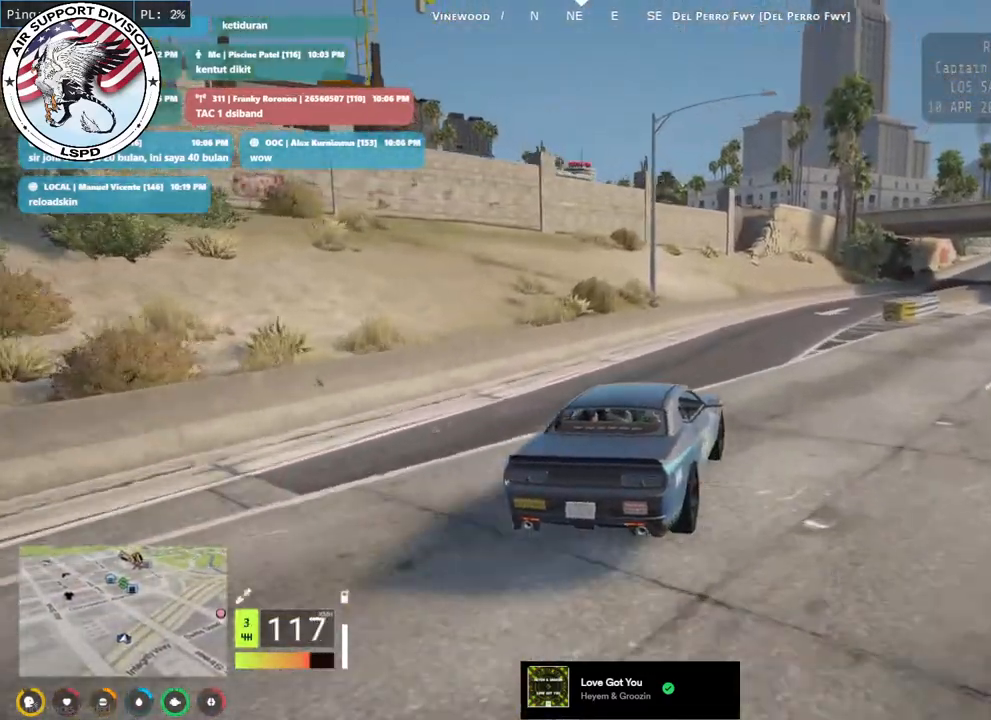
{"keys": [], "mouse": ["mb4"], "events": []}
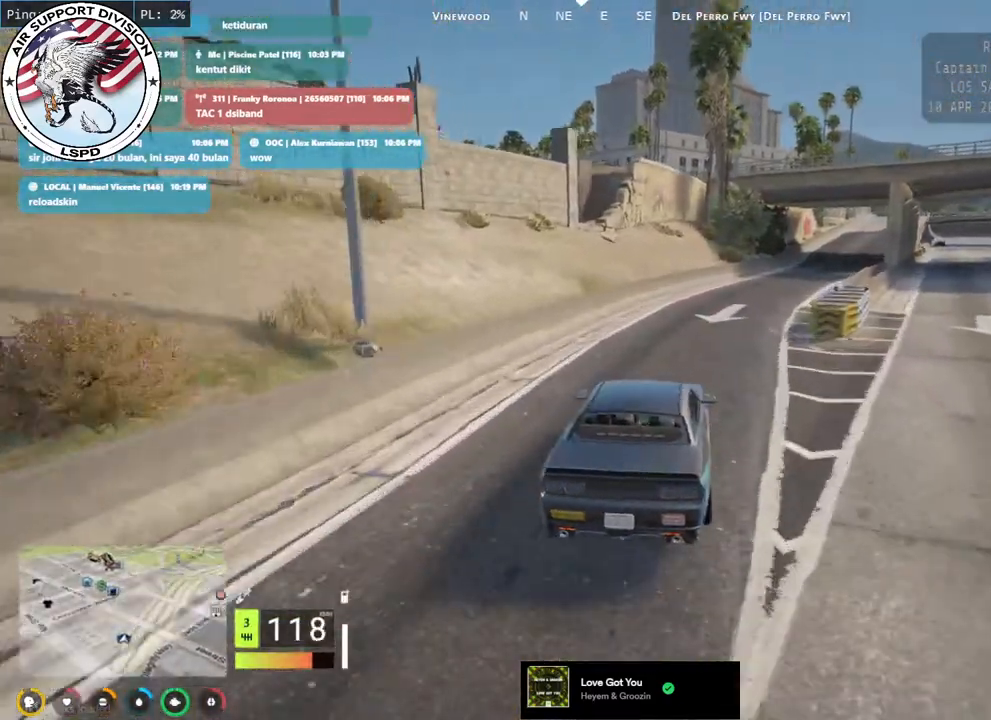
{"keys": [], "mouse": ["mb4"], "events": []}
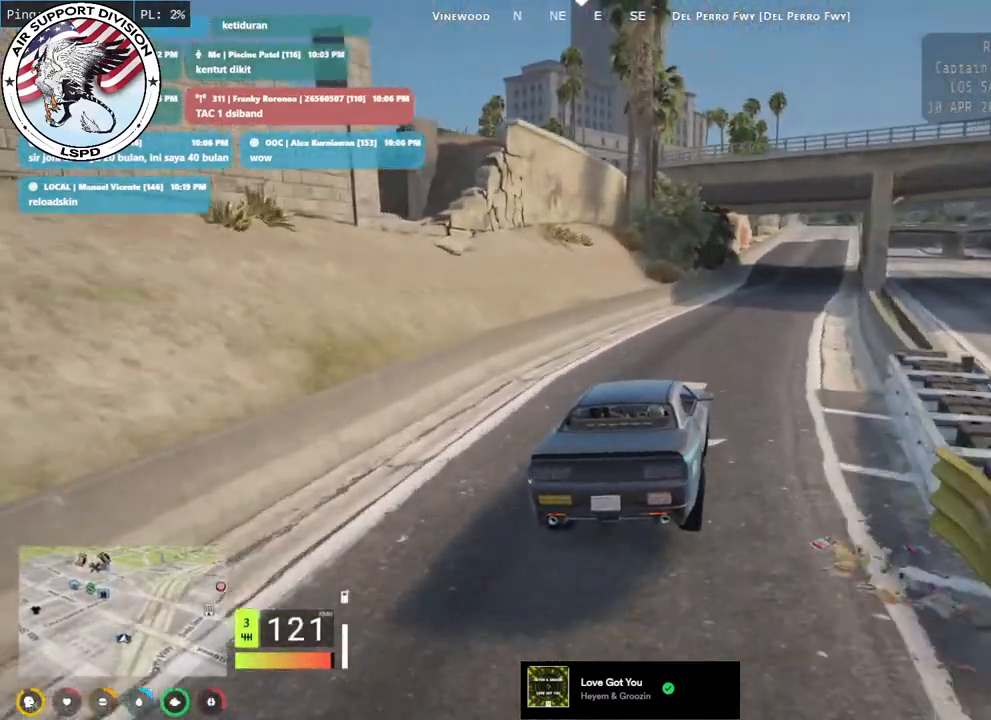
{"keys": [], "mouse": ["mb4"], "events": []}
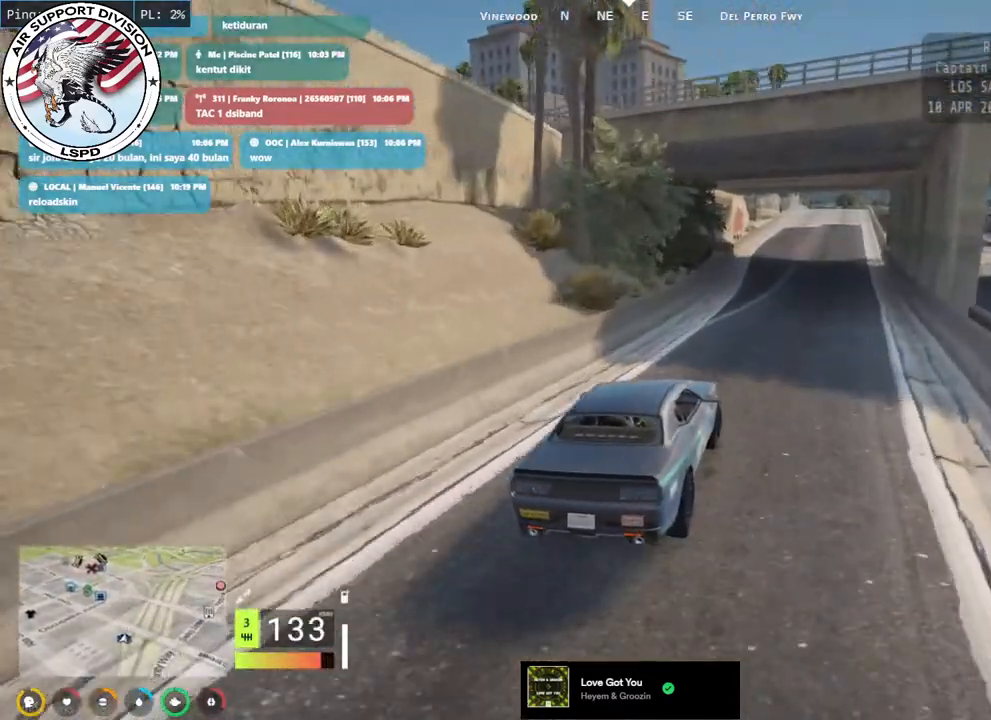
{"keys": [], "mouse": ["mb4"], "events": []}
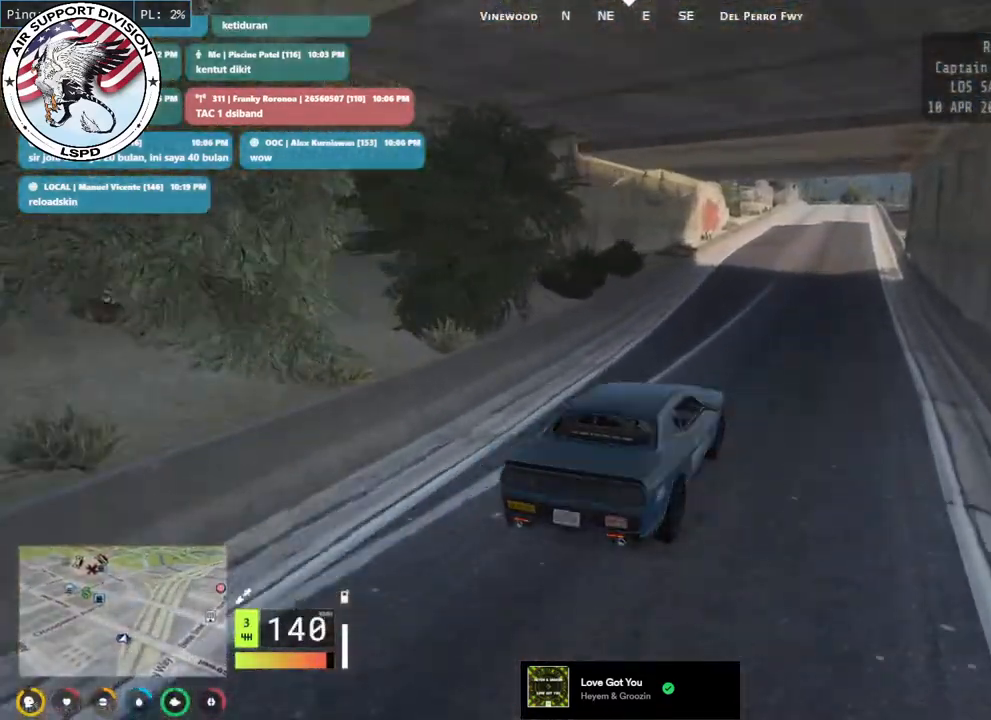
{"keys": [], "mouse": ["mb4"], "events": []}
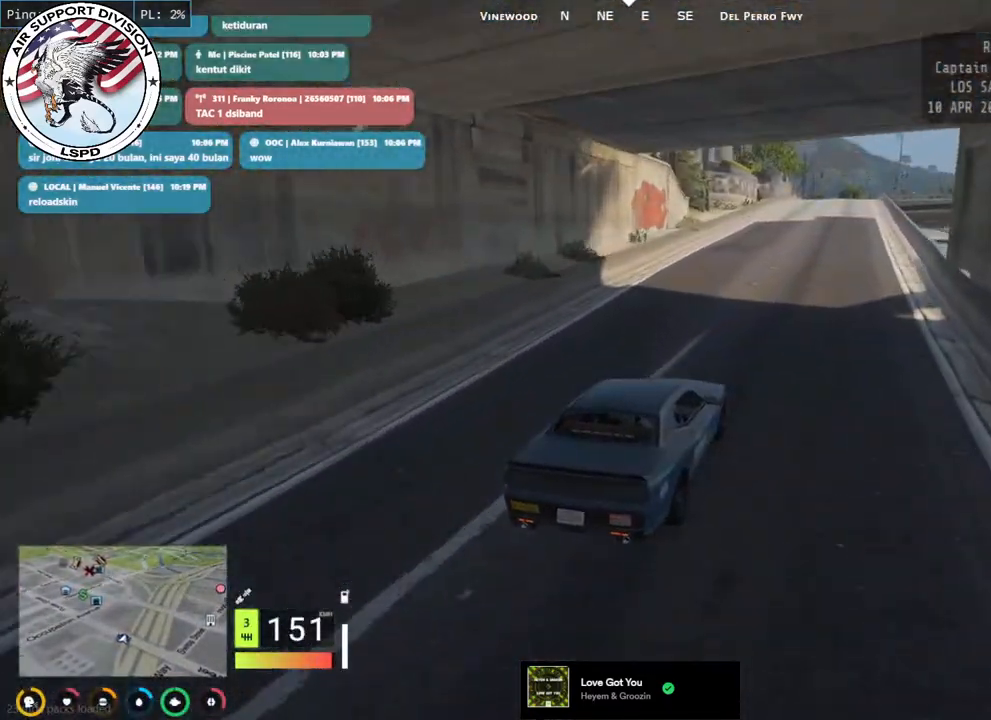
{"keys": [], "mouse": ["mb4"], "events": []}
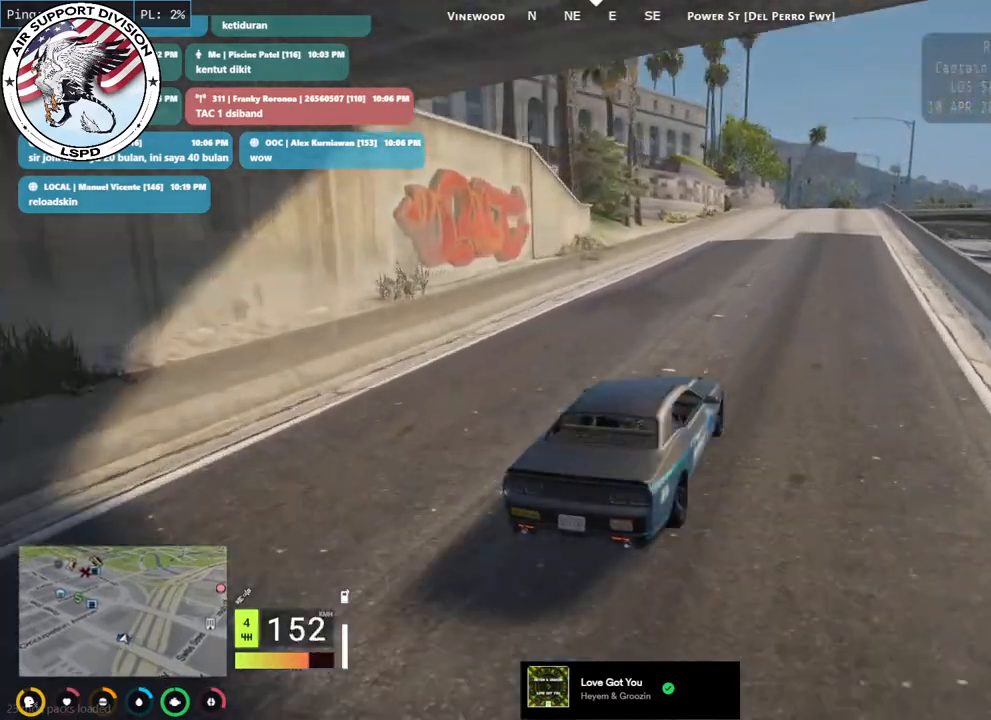
{"keys": [], "mouse": ["mb4"], "events": []}
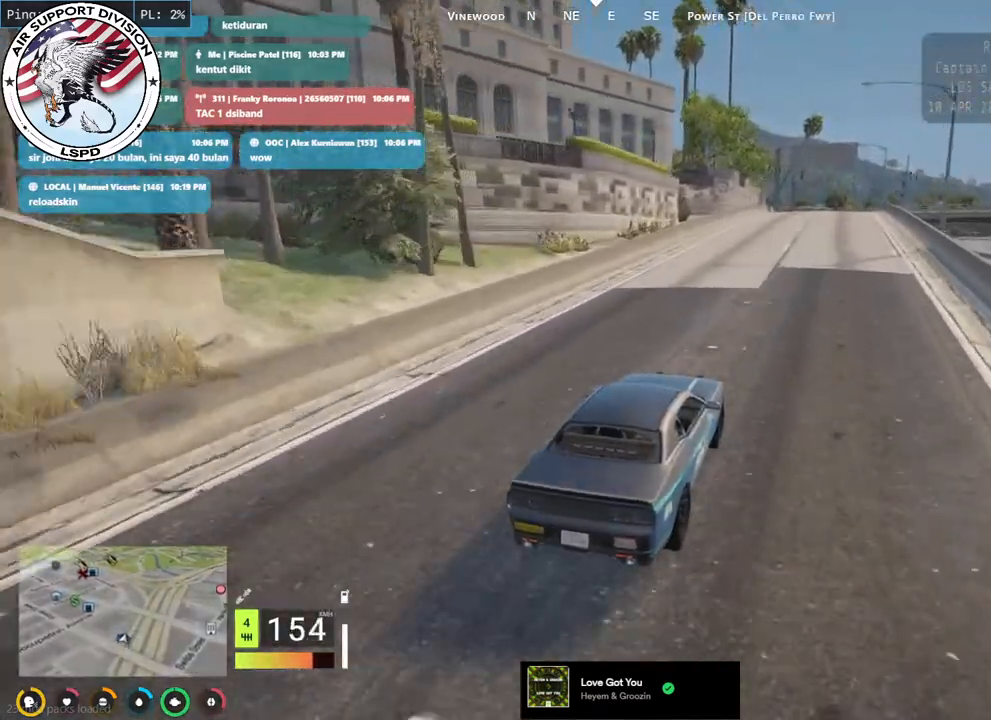
{"keys": [], "mouse": ["mb4"], "events": []}
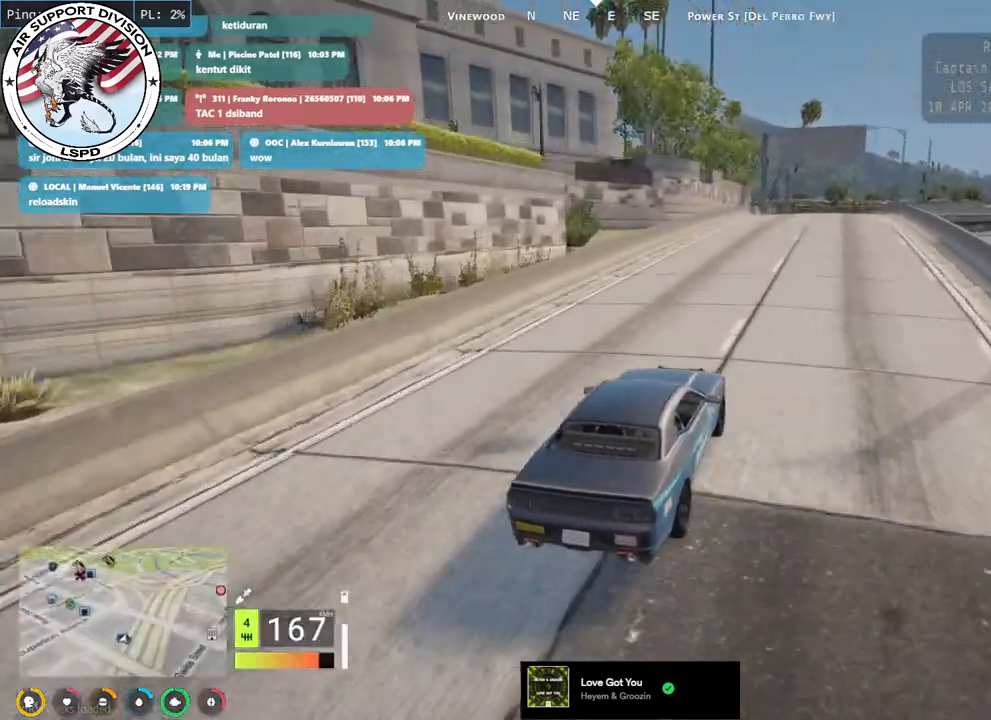
{"keys": [], "mouse": ["mb4"], "events": []}
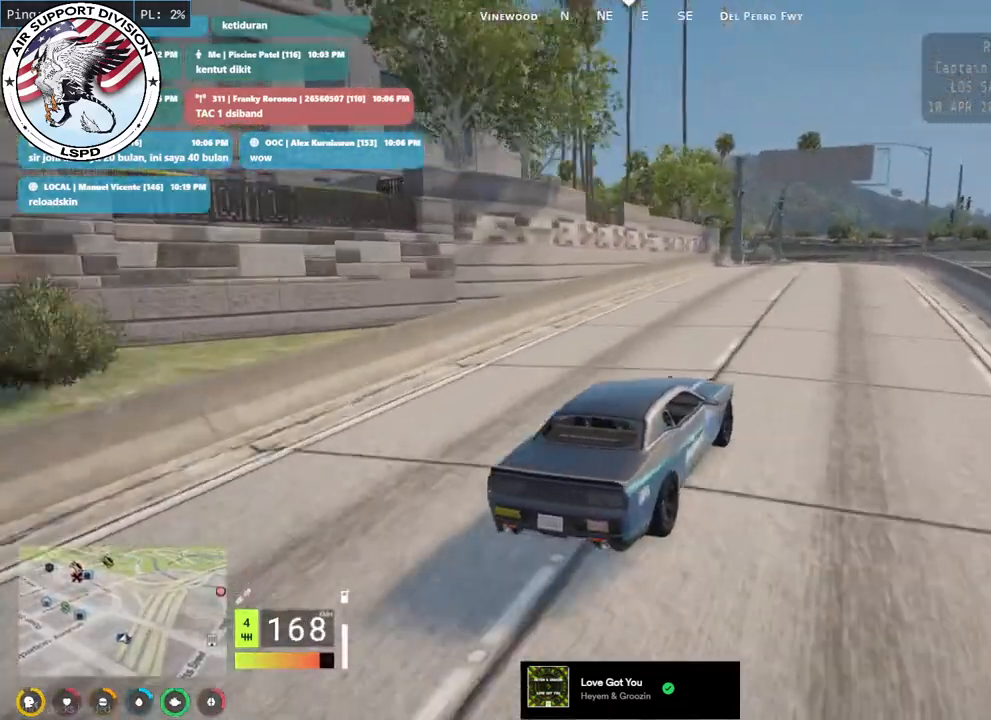
{"keys": [], "mouse": ["mb4"], "events": []}
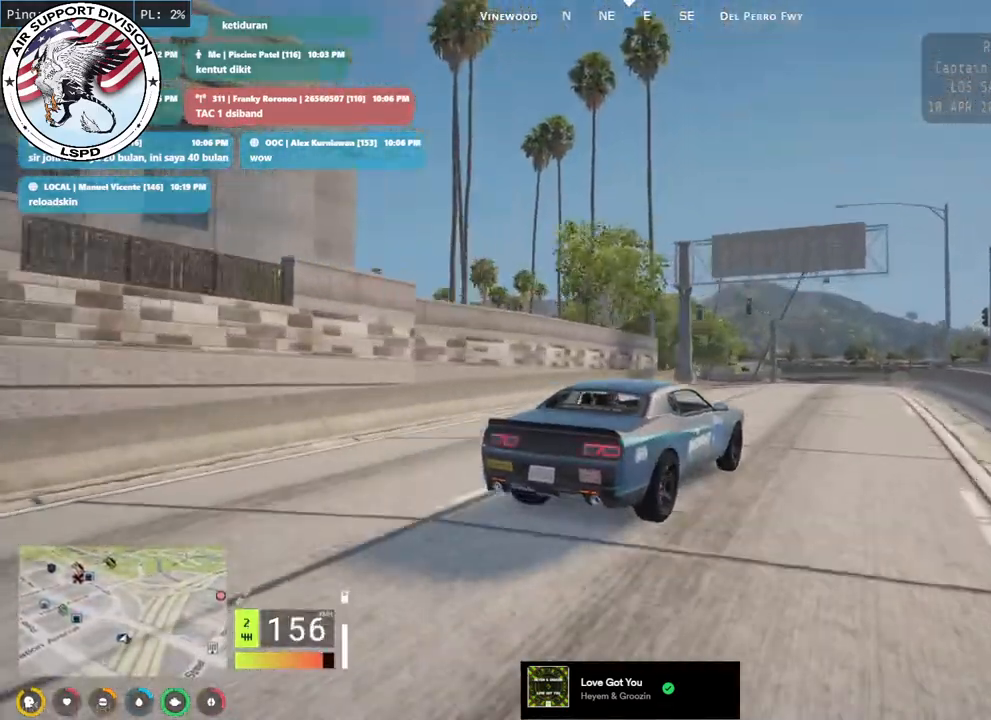
{"keys": [], "mouse": ["mb4"], "events": []}
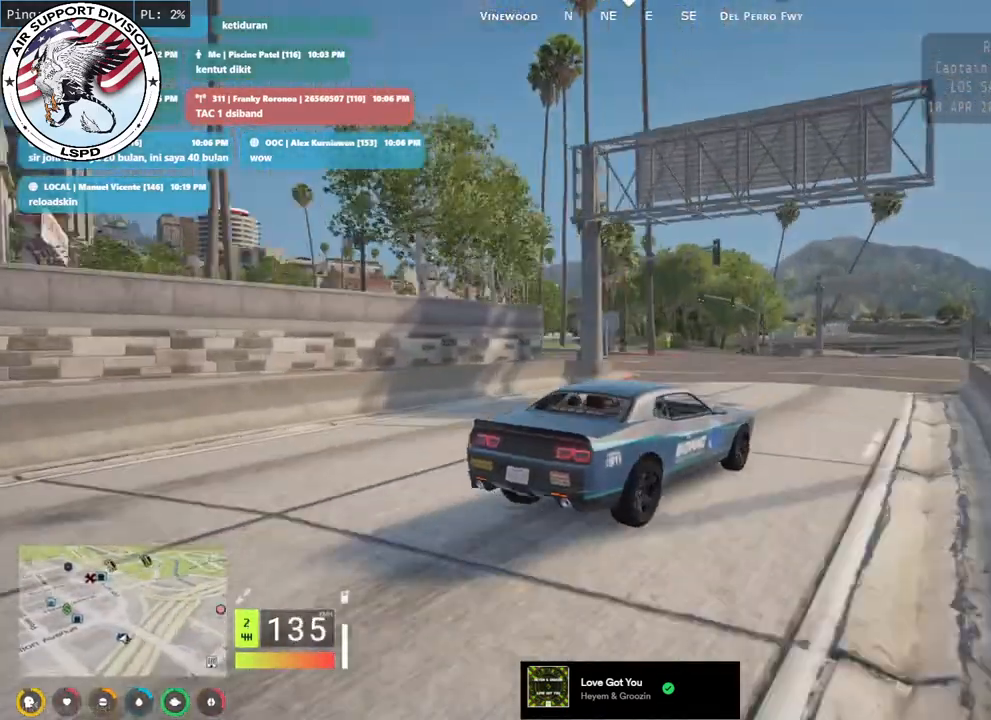
{"keys": [], "mouse": ["mb4"], "events": []}
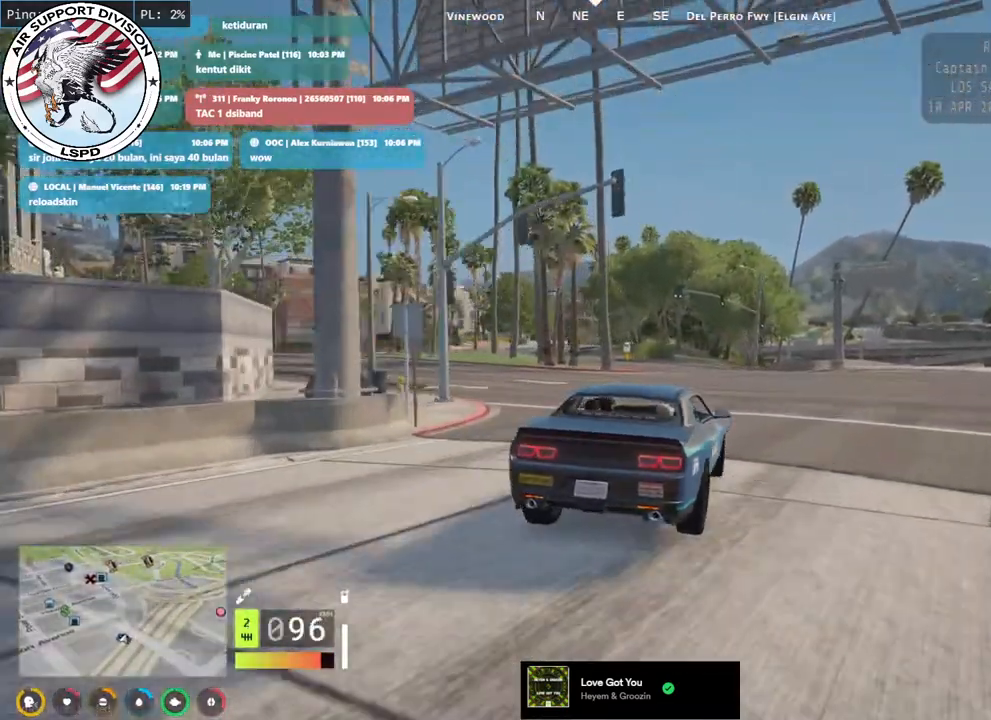
{"keys": [], "mouse": ["mb4"], "events": []}
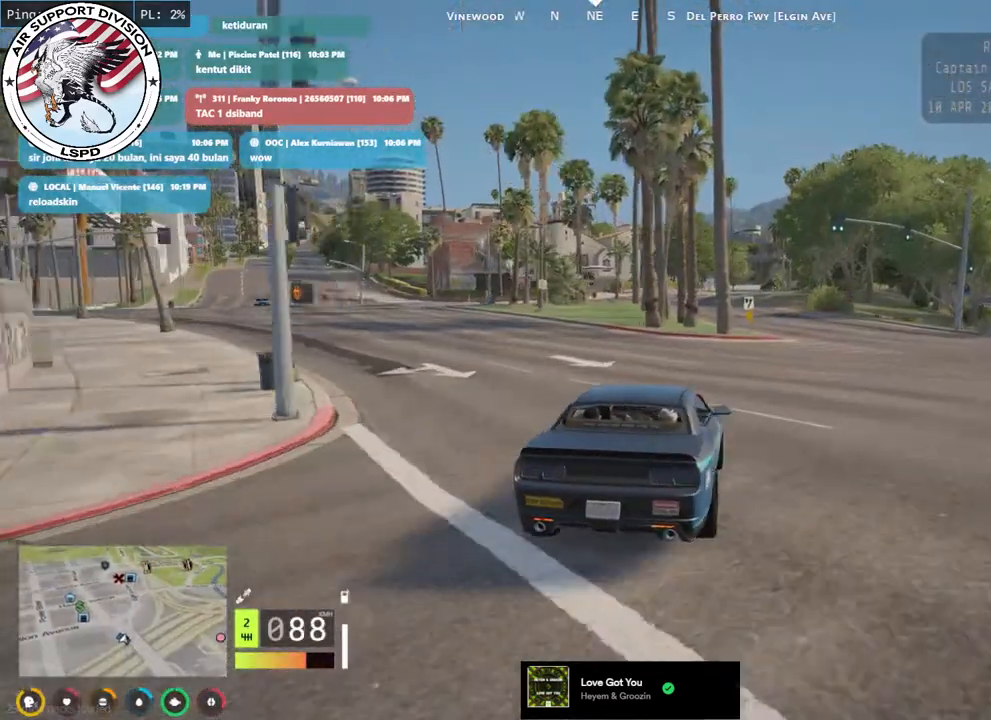
{"keys": [], "mouse": [], "events": [[317, "mouse_mb4", "up"]]}
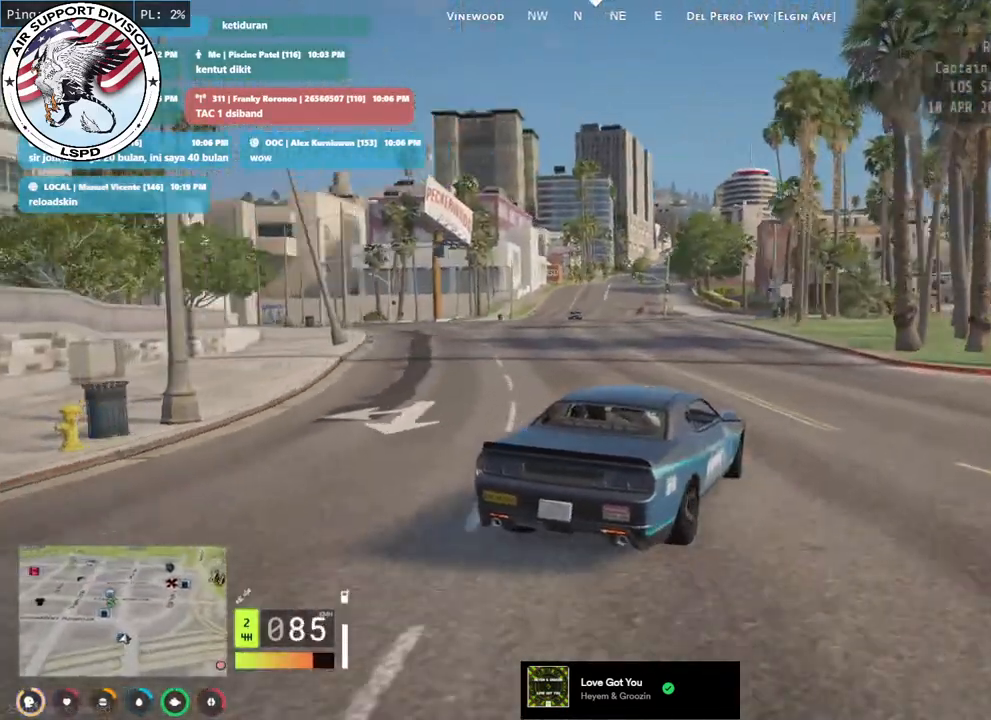
{"keys": [], "mouse": [], "events": []}